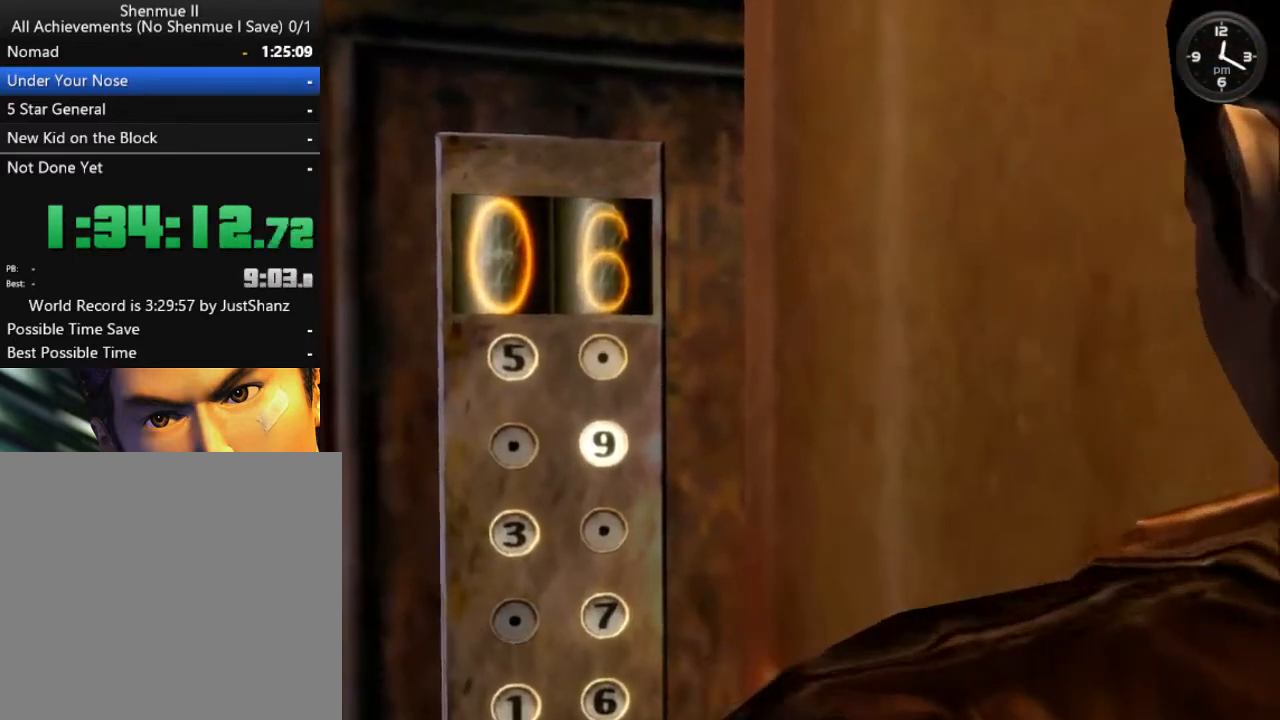
Gameplay with a controller (Xbox layout); each line is a JSON object with the inputs held at the frame after it. "events" lists button and stick changes between this image and that frame as [ms after this image, input, new state], when the widget could be followed in between.
{"buttons": ["B"], "left_stick": "center", "right_stick": "center", "events": [[67, "B", "down"], [133, "B", "up"], [200, "B", "down"], [300, "B", "up"], [367, "B", "down"], [433, "B", "up"], [500, "B", "down"]]}
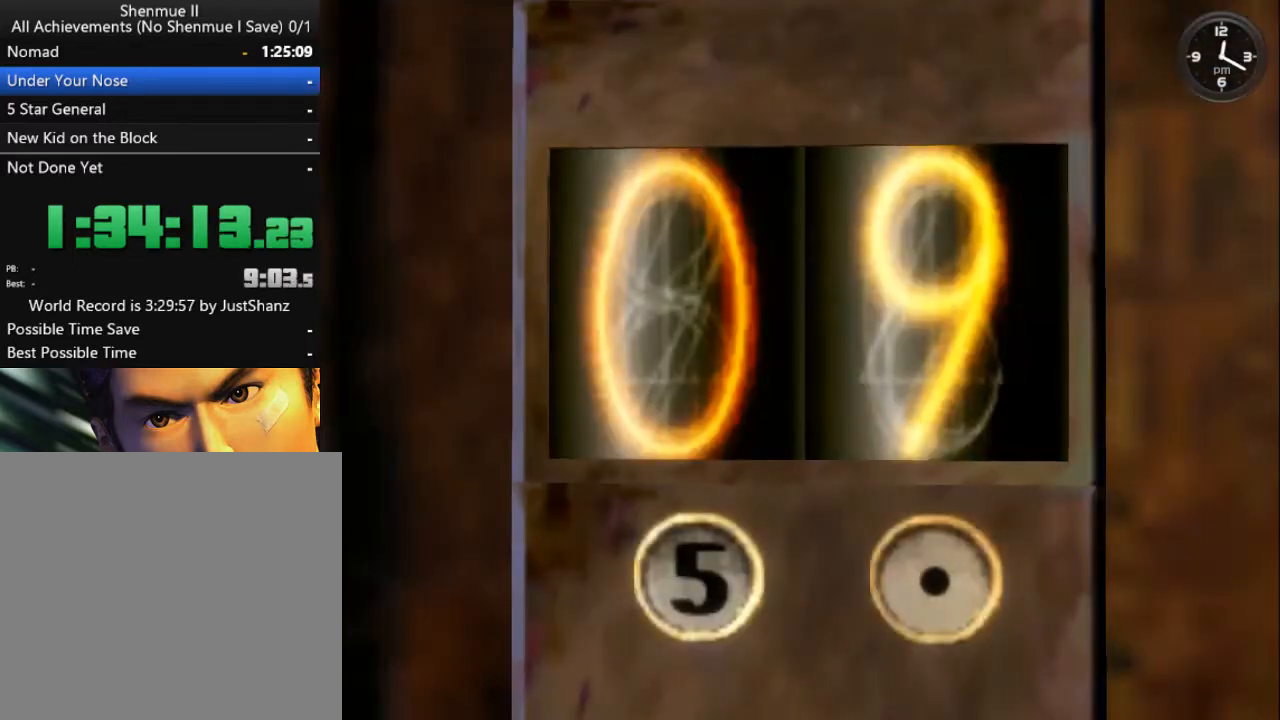
{"buttons": ["B"], "left_stick": "center", "right_stick": "center", "events": [[100, "B", "up"], [167, "B", "down"], [267, "B", "up"], [333, "B", "down"], [400, "B", "up"], [500, "B", "down"]]}
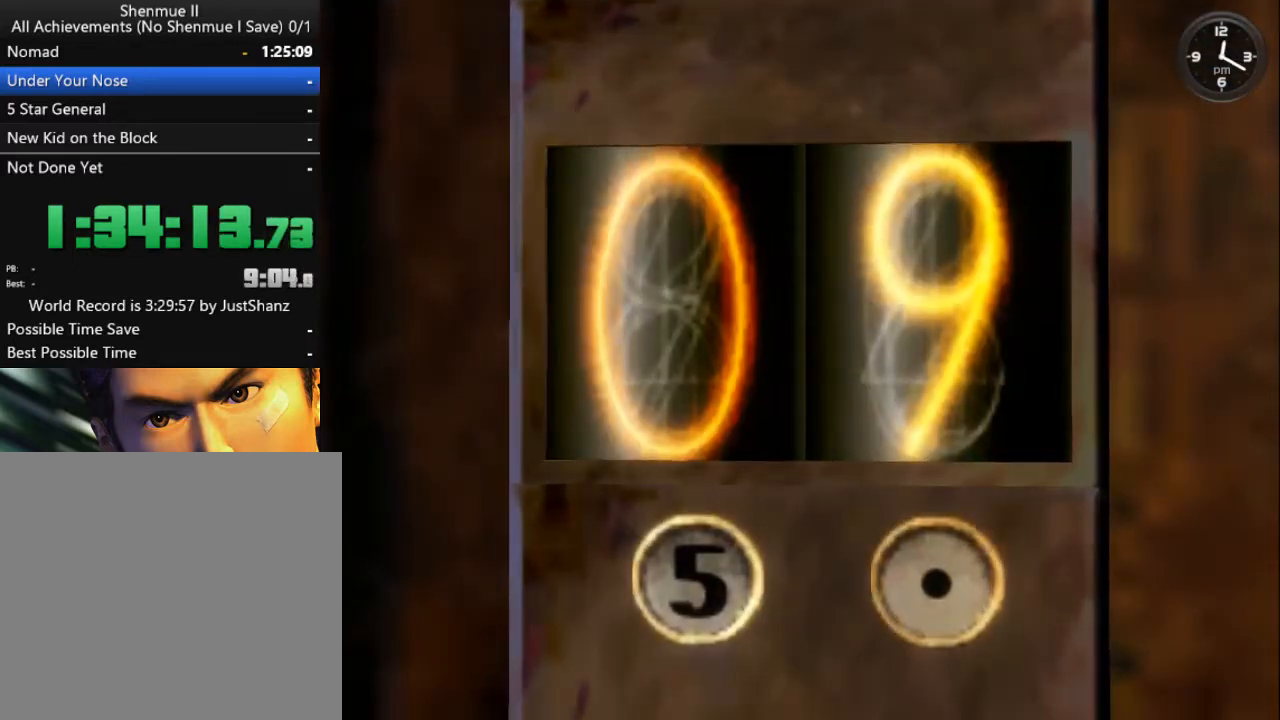
{"buttons": ["B"], "left_stick": "center", "right_stick": "center", "events": [[67, "B", "up"], [167, "B", "down"], [233, "B", "up"], [333, "B", "down"], [400, "B", "up"], [500, "B", "down"]]}
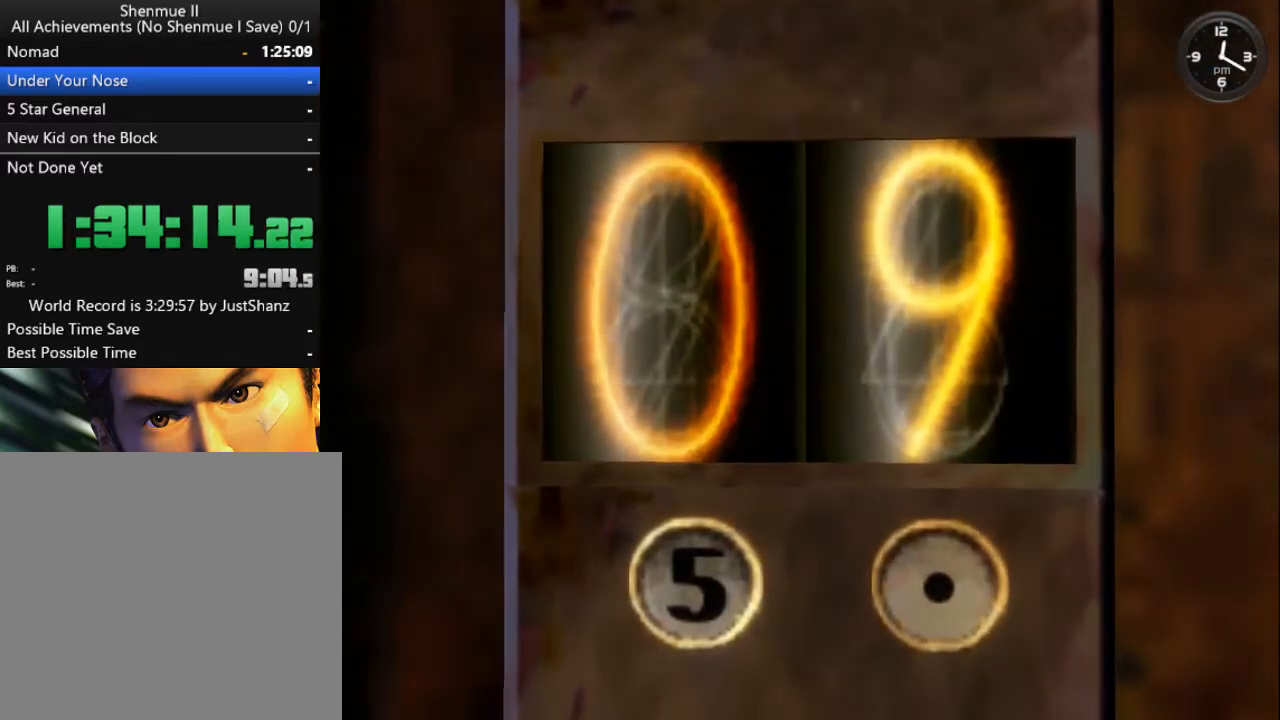
{"buttons": ["B"], "left_stick": "center", "right_stick": "center", "events": [[67, "B", "up"], [167, "B", "down"], [233, "B", "up"], [300, "B", "down"], [400, "B", "up"], [467, "B", "down"]]}